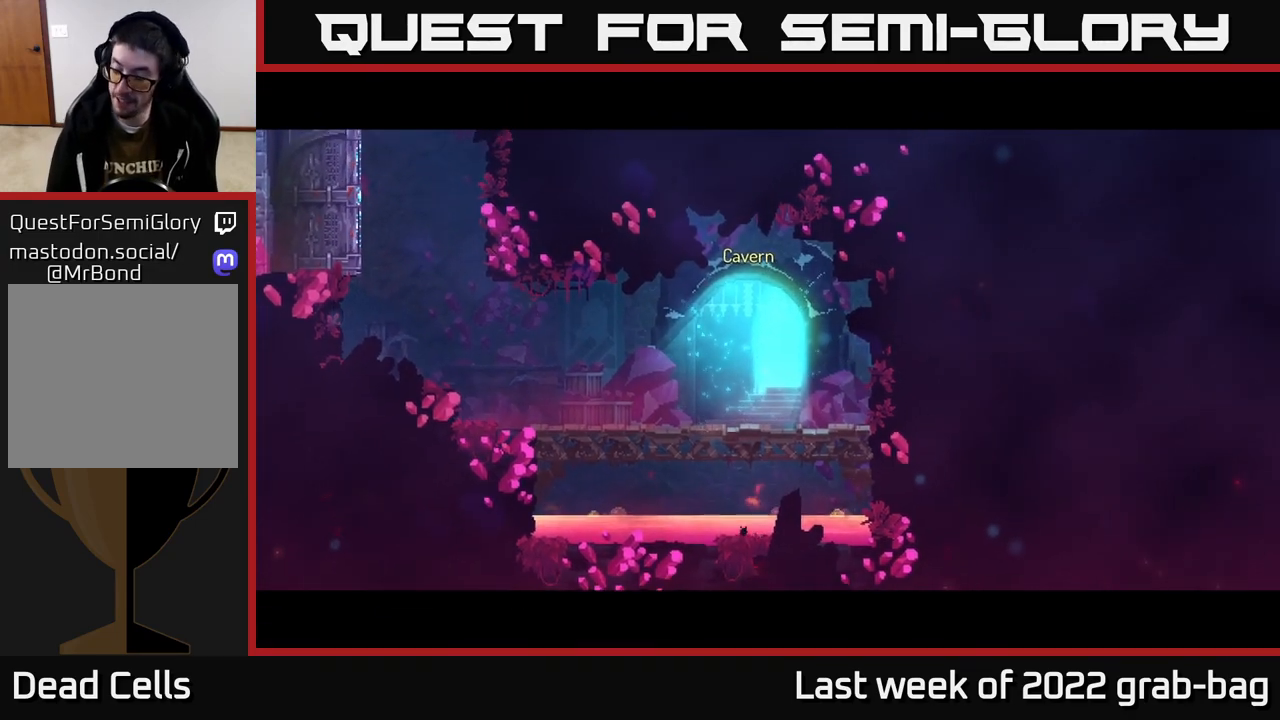
Gameplay with a controller (Xbox layout); each line is a JSON object with the inputs held at the frame after it. "events" lists button and stick changes between this image and that frame as [ms after this image, input, new state], when the widget could be followed in between.
{"buttons": [], "left_stick": "center", "right_stick": "center", "events": []}
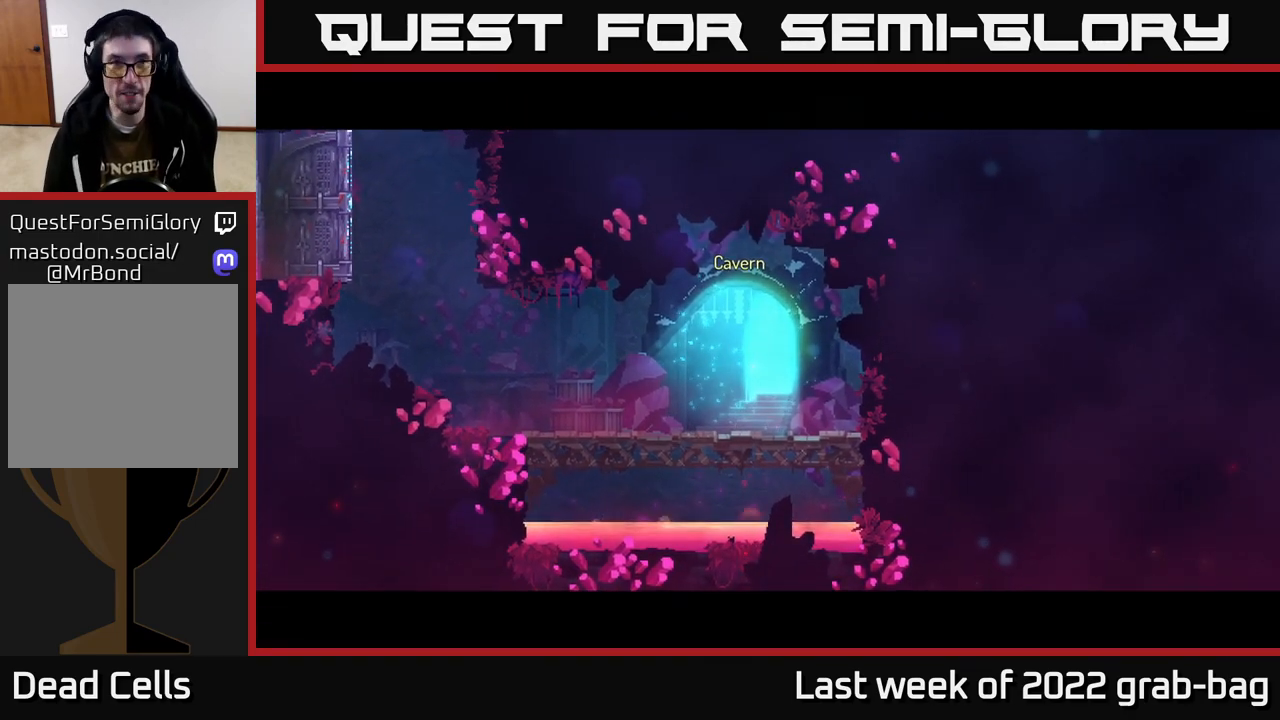
{"buttons": [], "left_stick": "center", "right_stick": "center", "events": []}
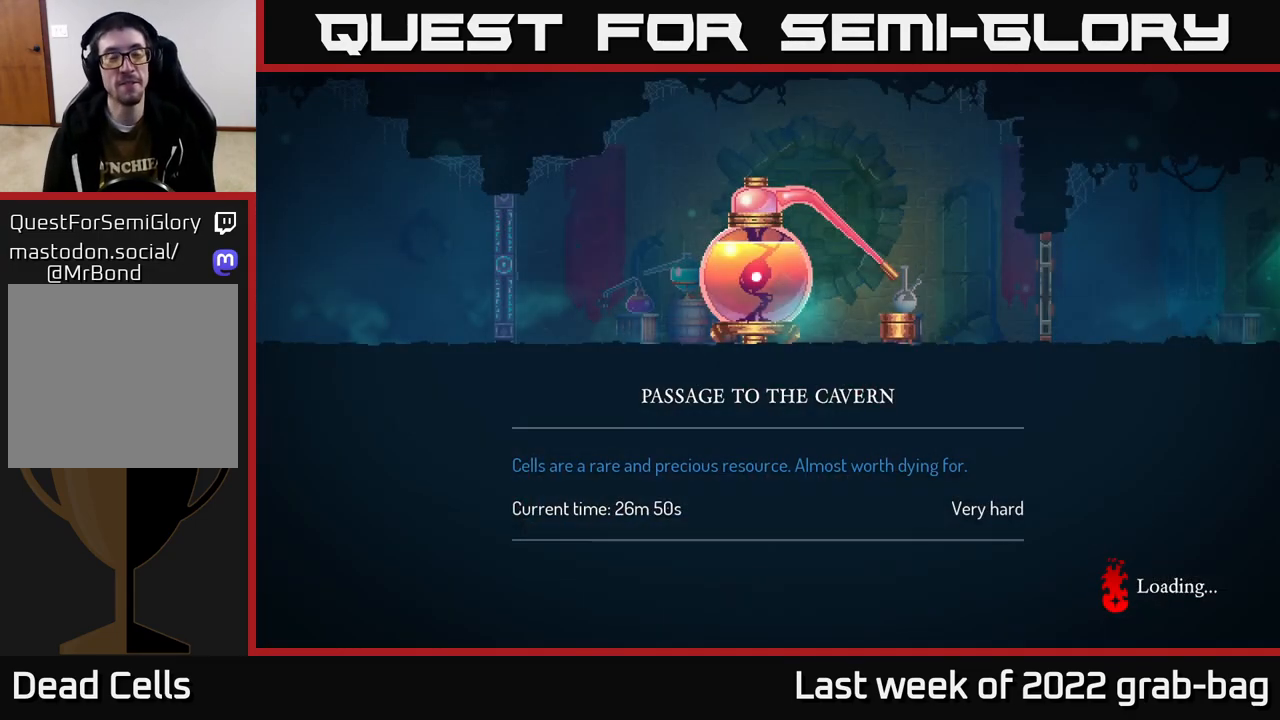
{"buttons": [], "left_stick": "center", "right_stick": "center", "events": [[400, "A", "down"], [500, "A", "up"]]}
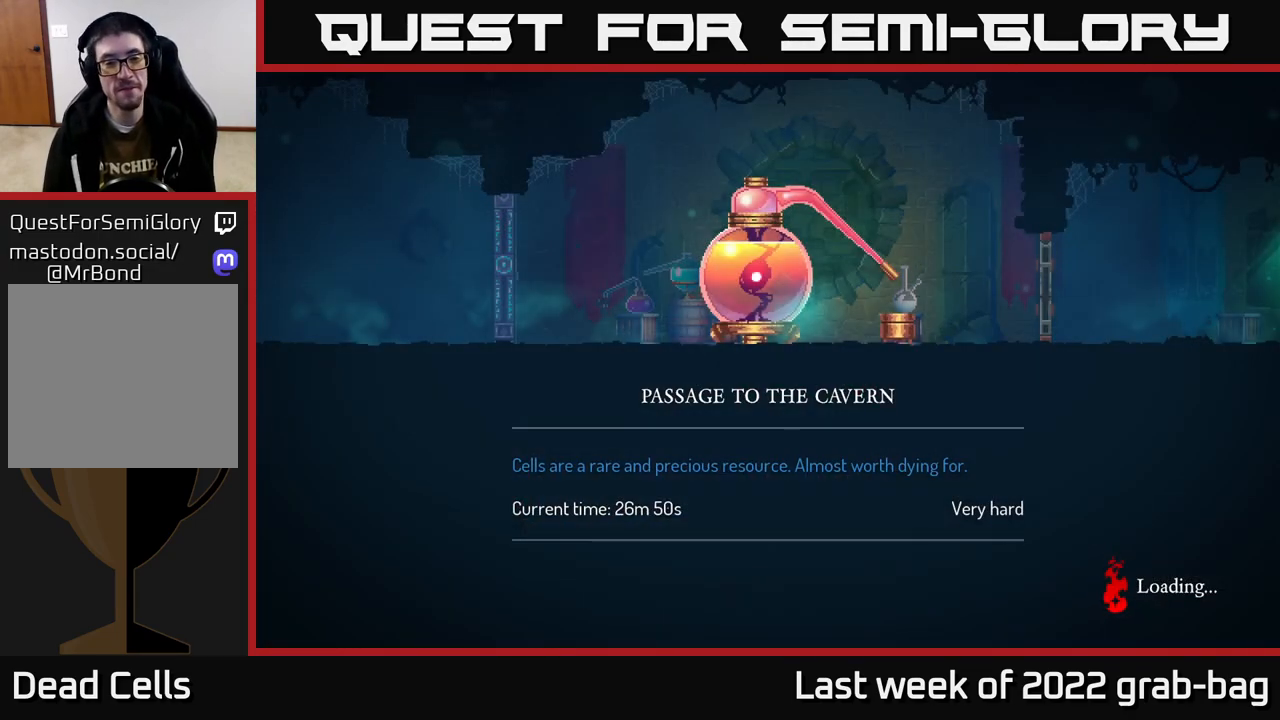
{"buttons": [], "left_stick": "center", "right_stick": "center", "events": [[133, "B", "down"], [250, "B", "up"], [400, "B", "down"], [500, "B", "up"]]}
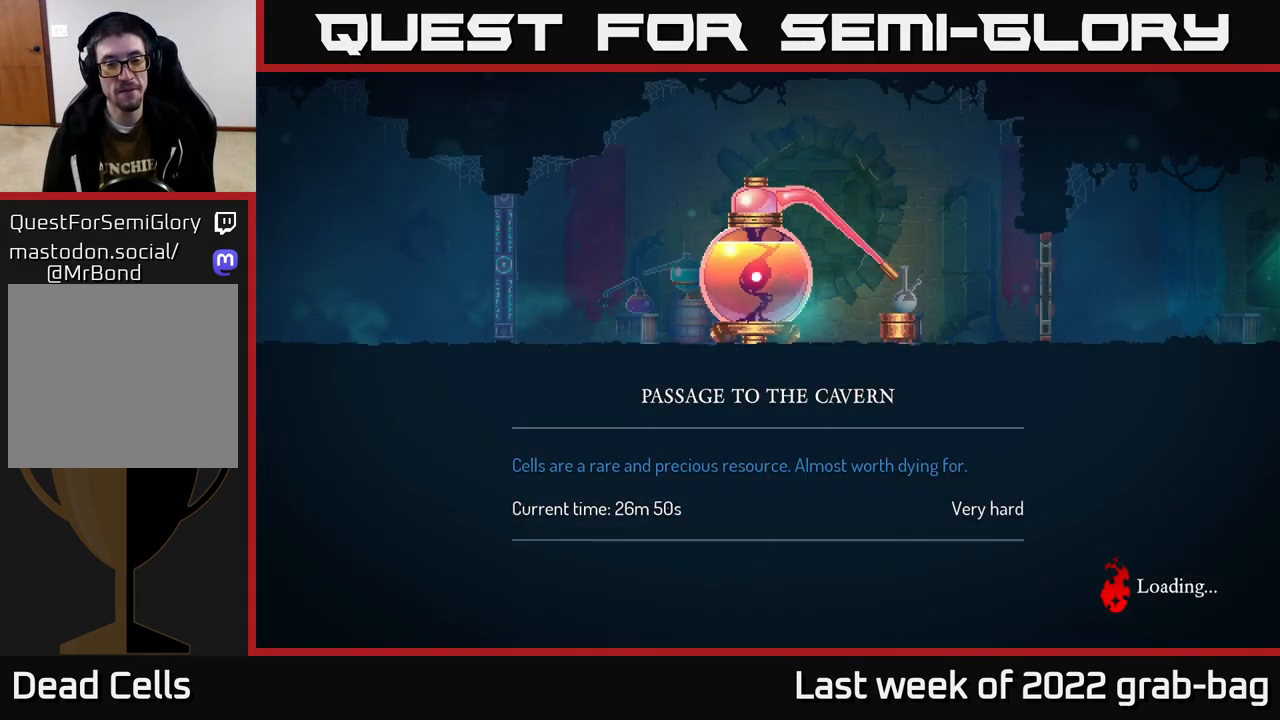
{"buttons": [], "left_stick": "center", "right_stick": "center", "events": []}
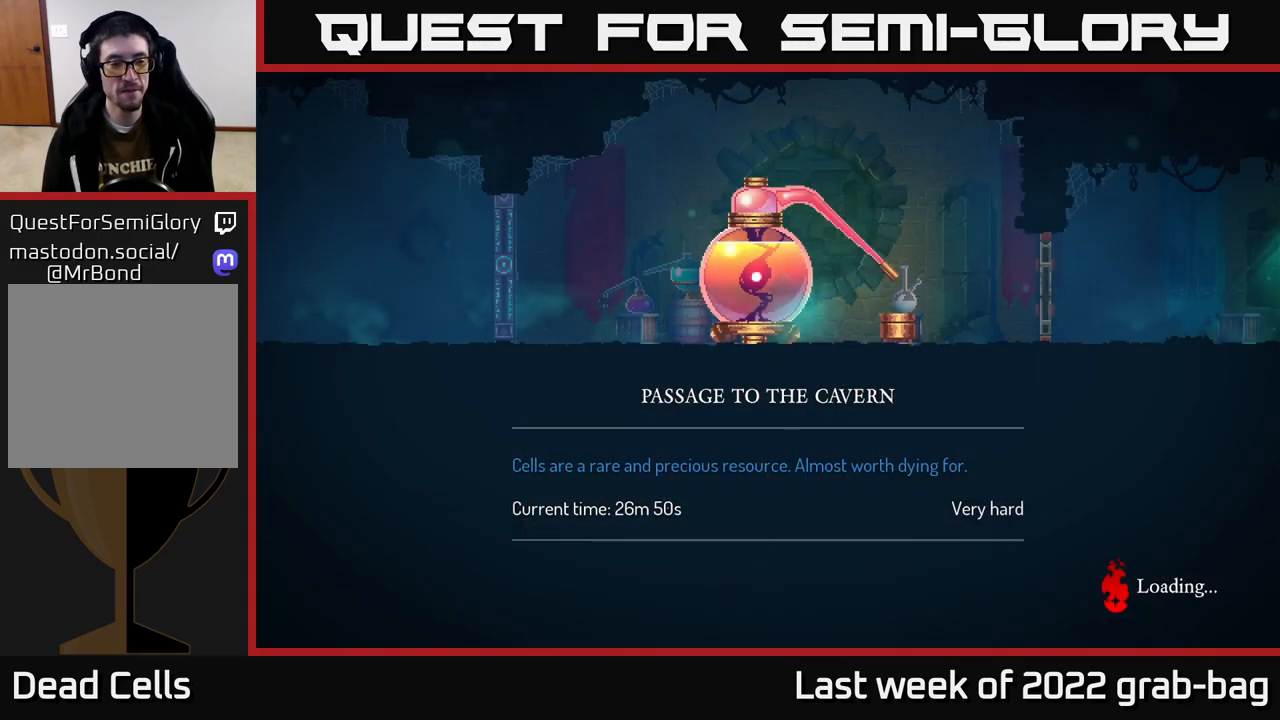
{"buttons": [], "left_stick": "center", "right_stick": "center", "events": []}
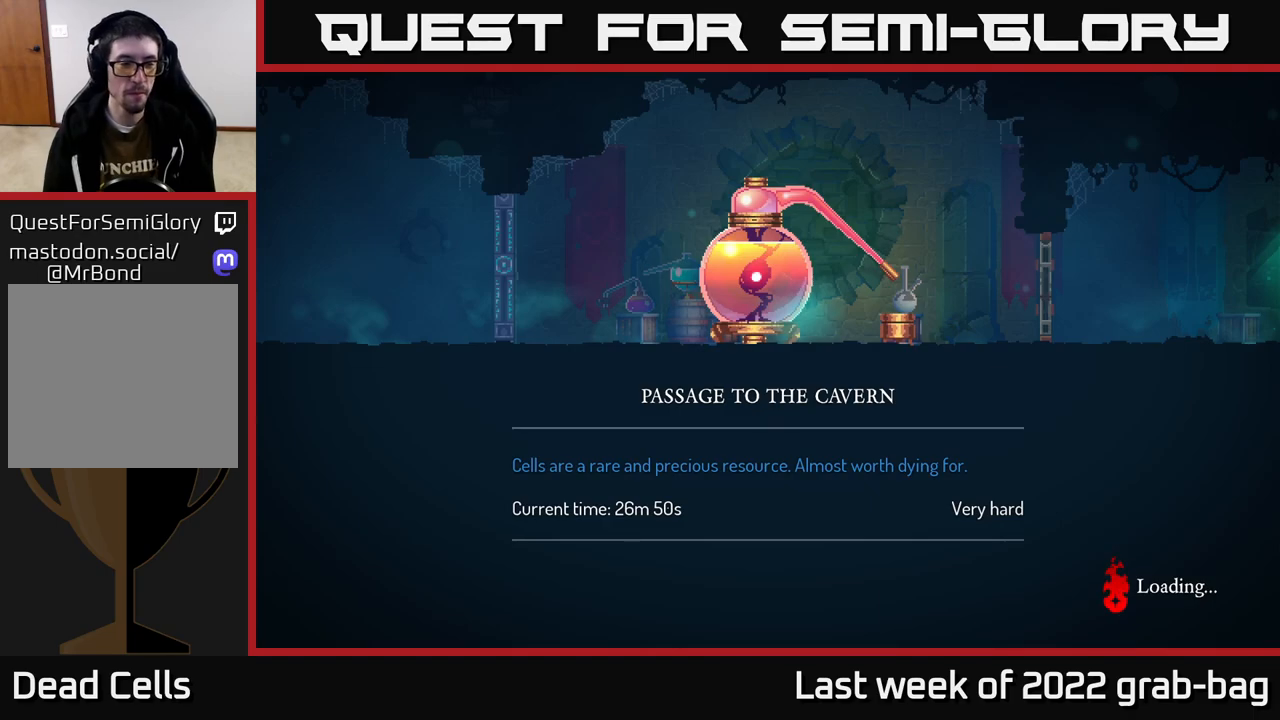
{"buttons": [], "left_stick": "center", "right_stick": "center", "events": []}
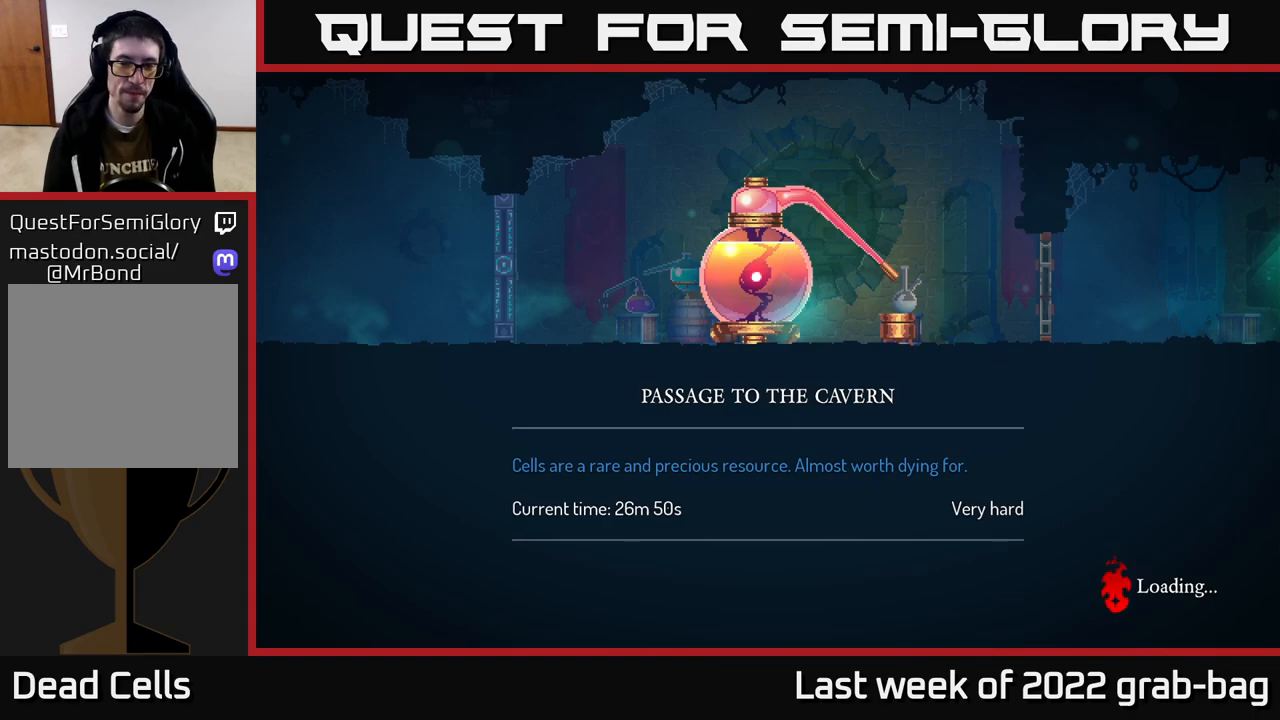
{"buttons": [], "left_stick": "right", "right_stick": "center", "events": [[467, "left_stick", "right"]]}
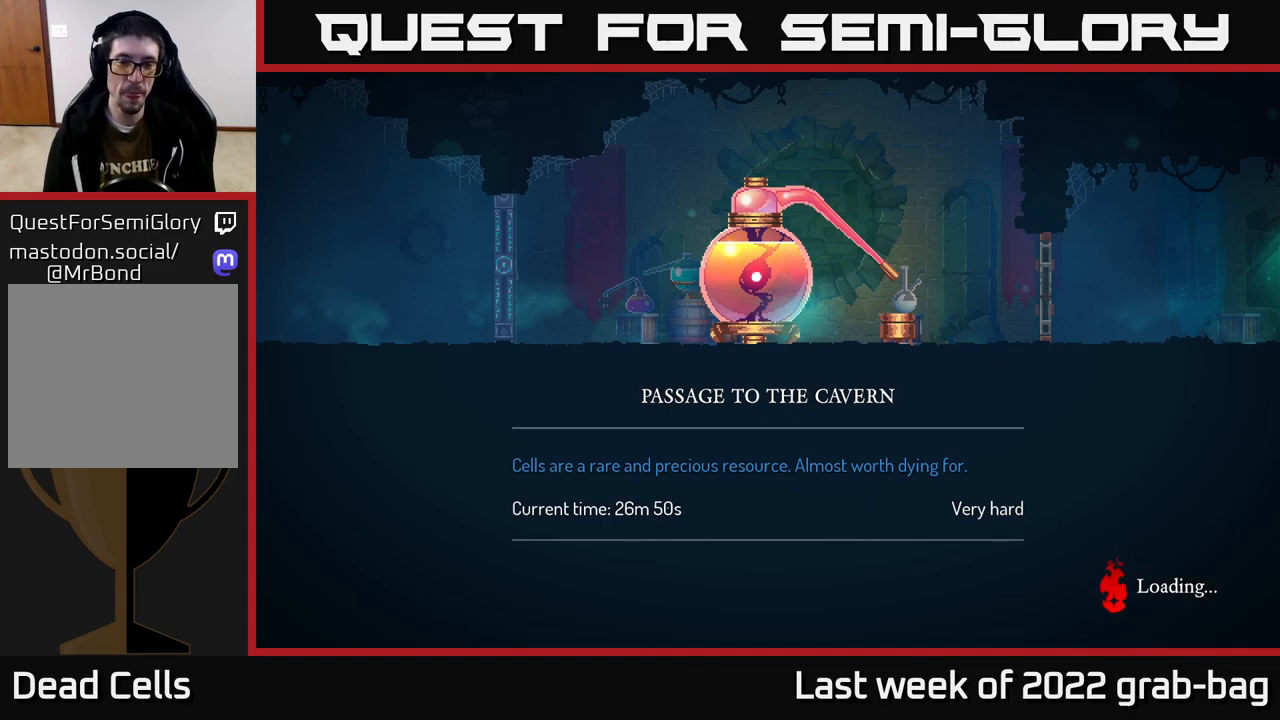
{"buttons": [], "left_stick": "right", "right_stick": "center", "events": []}
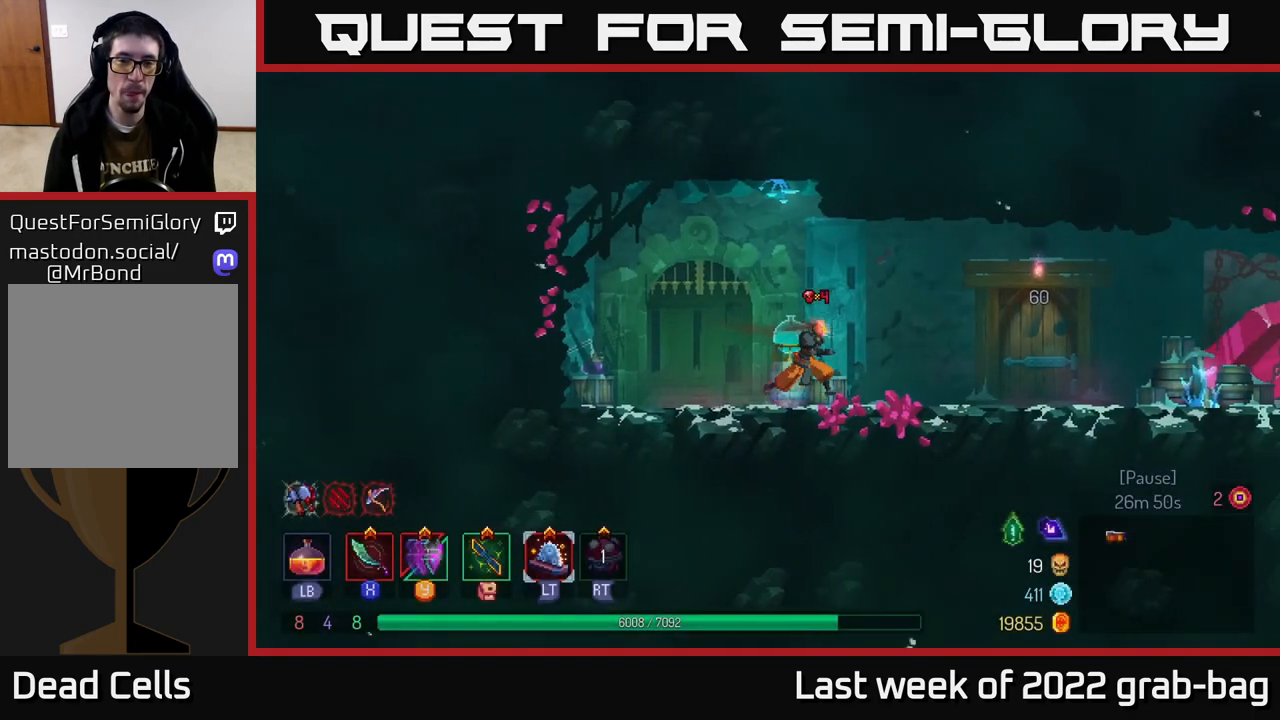
{"buttons": ["B"], "left_stick": "right", "right_stick": "center", "events": [[400, "B", "down"]]}
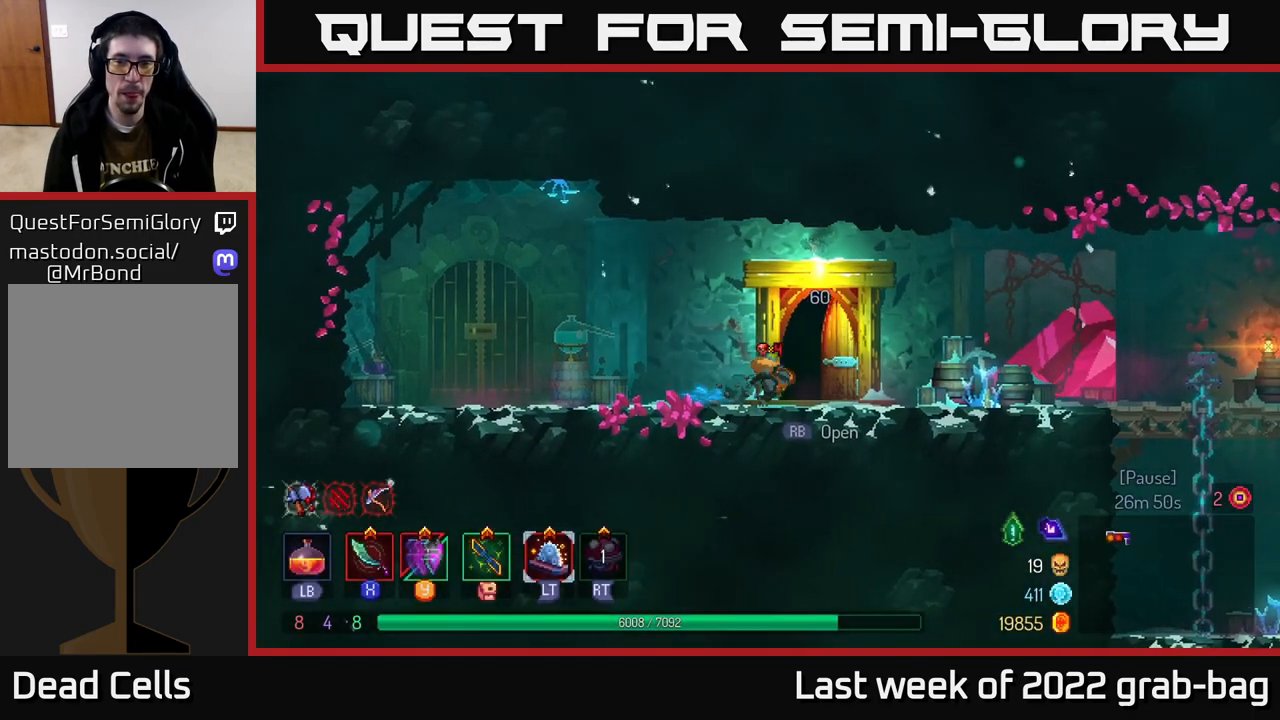
{"buttons": [], "left_stick": "left", "right_stick": "center", "events": [[67, "B", "up"], [283, "left_stick", "left"]]}
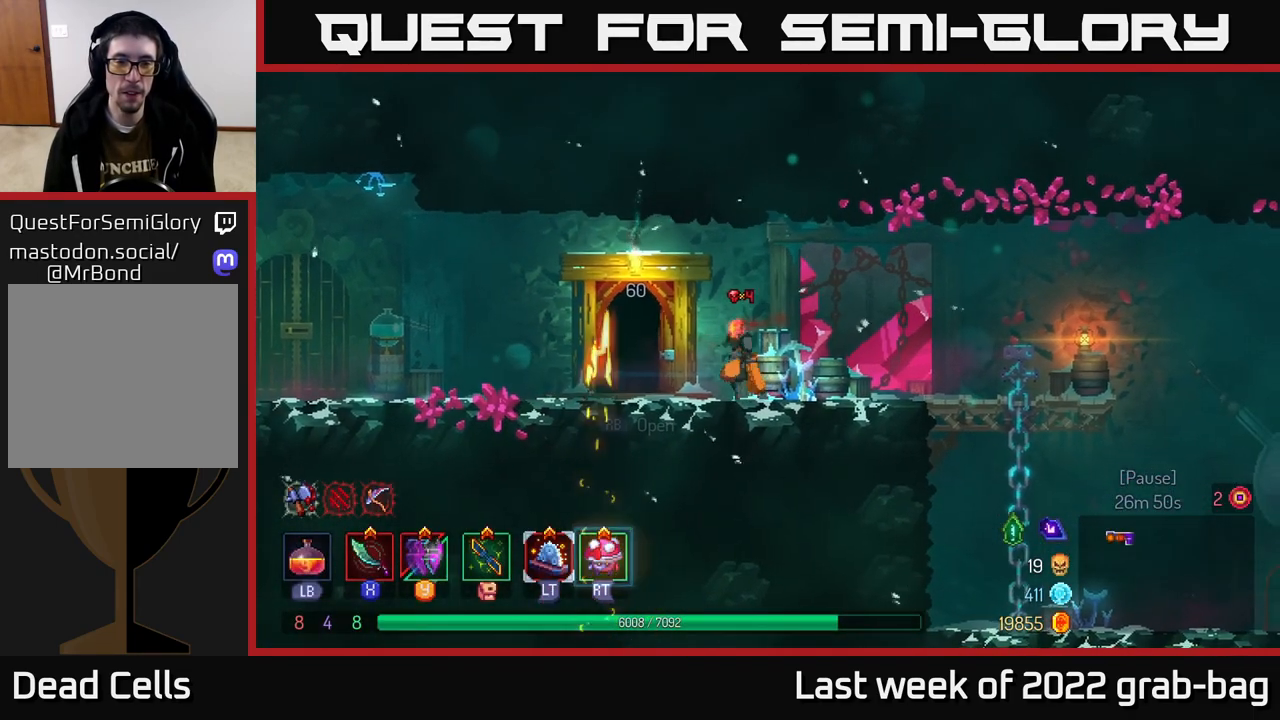
{"buttons": [], "left_stick": "center", "right_stick": "center", "events": [[217, "R1", "down"], [300, "R1", "up"], [433, "left_stick", "center"]]}
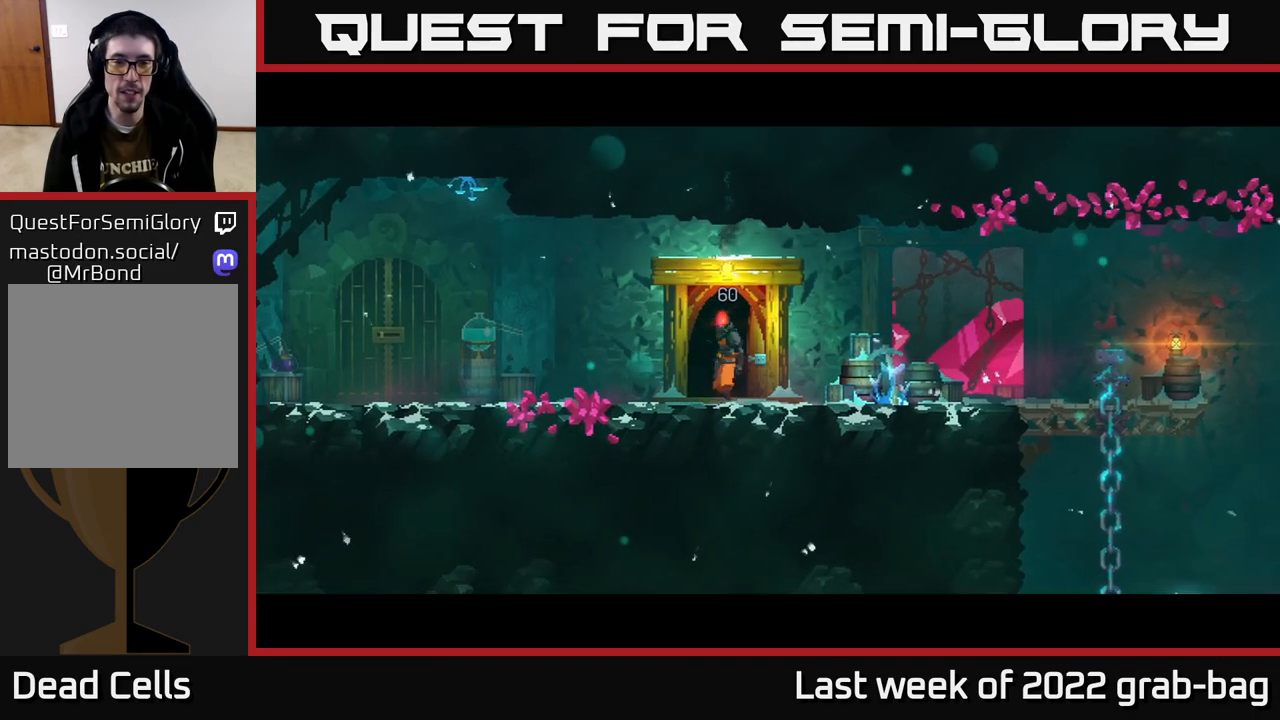
{"buttons": [], "left_stick": "center", "right_stick": "center", "events": []}
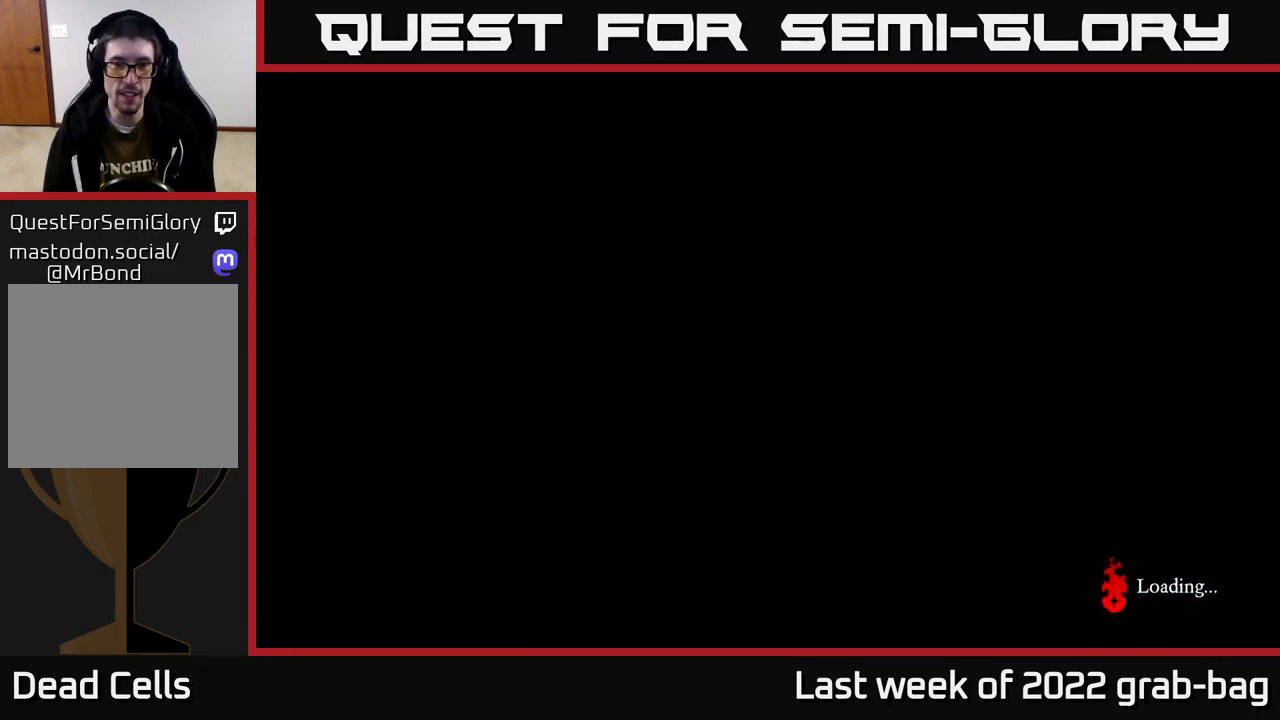
{"buttons": [], "left_stick": "right", "right_stick": "center", "events": [[400, "left_stick", "right"]]}
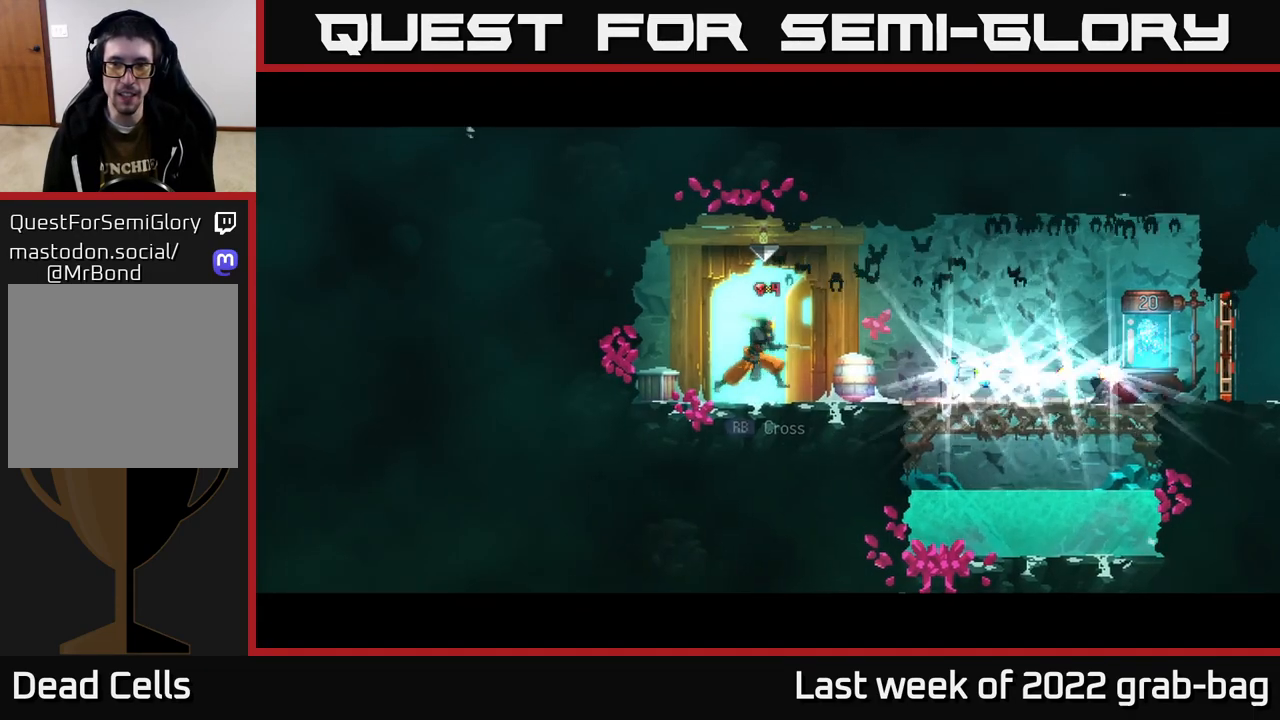
{"buttons": [], "left_stick": "right", "right_stick": "center", "events": [[300, "B", "down"], [417, "B", "up"]]}
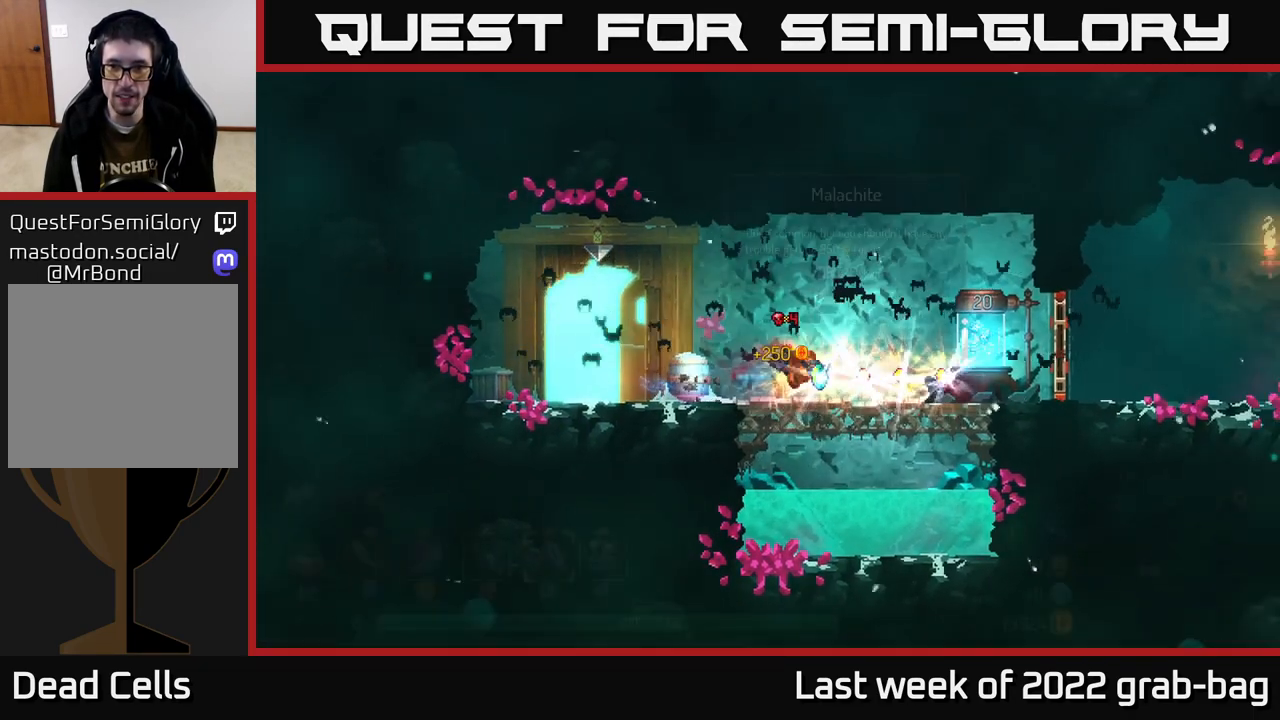
{"buttons": [], "left_stick": "right", "right_stick": "center", "events": [[300, "R1", "down"], [400, "R1", "up"]]}
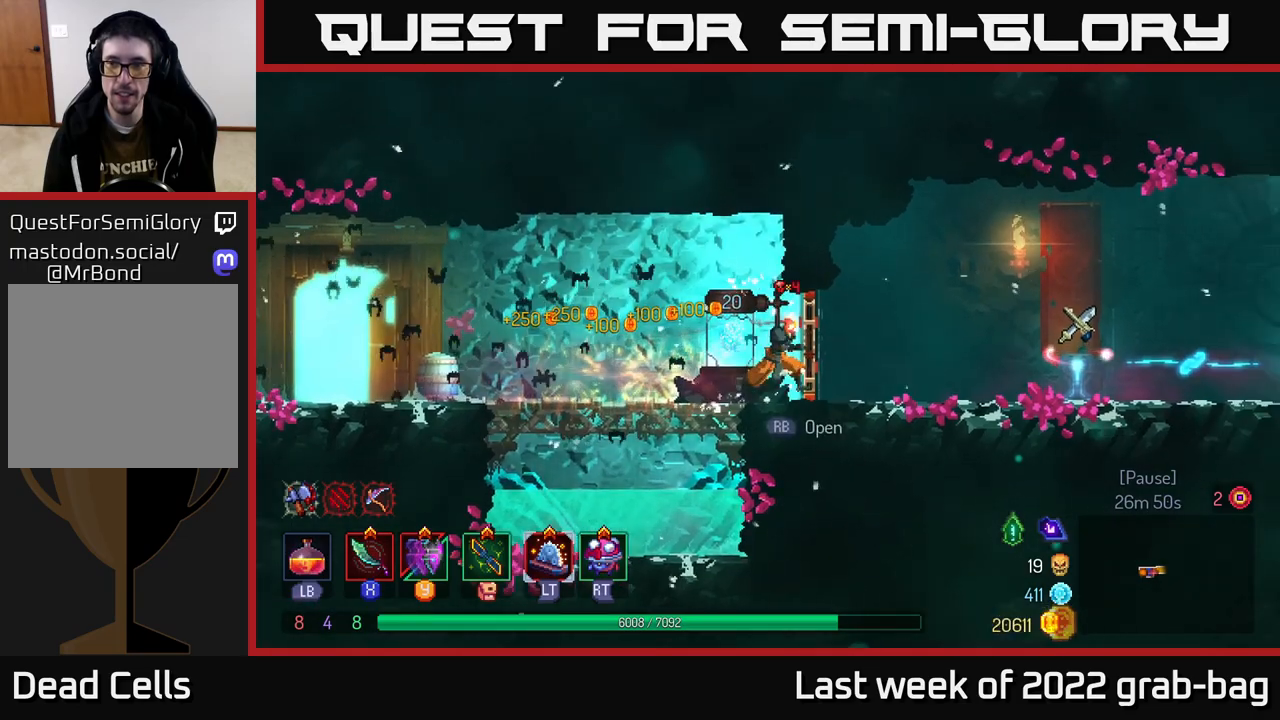
{"buttons": [], "left_stick": "right", "right_stick": "center", "events": [[33, "R1", "down"], [133, "R1", "up"]]}
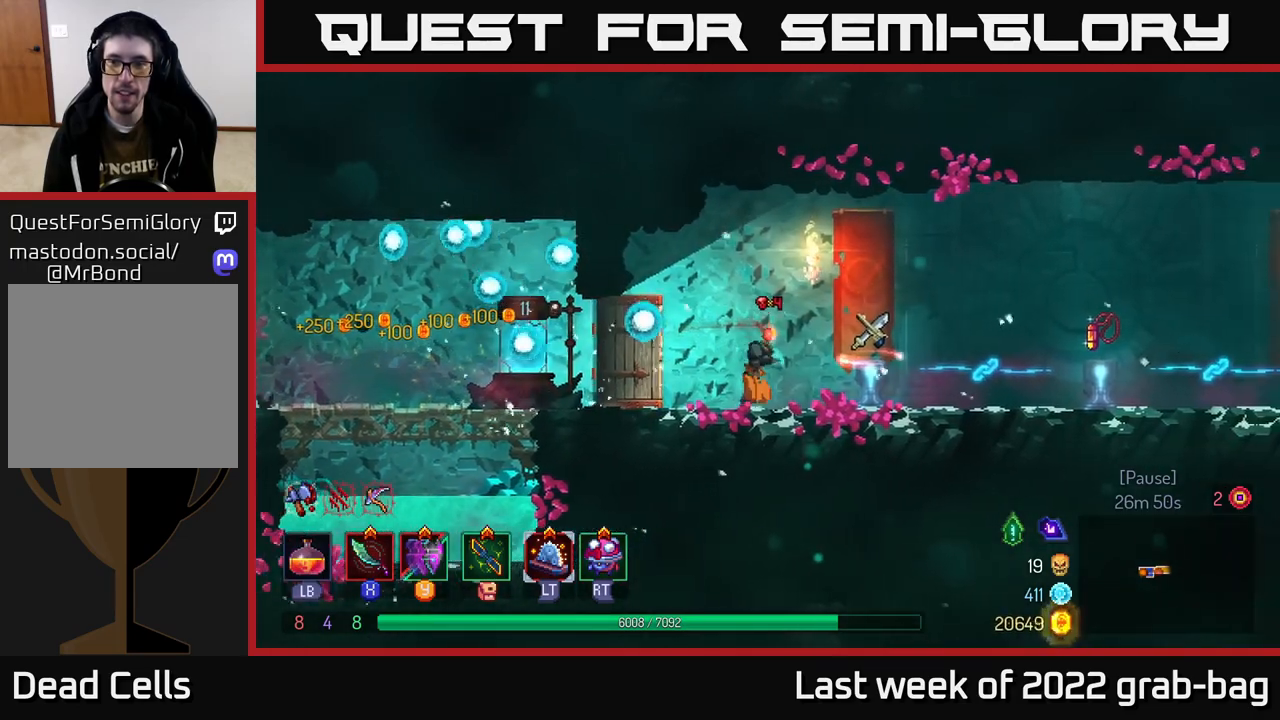
{"buttons": [], "left_stick": "right", "right_stick": "center", "events": []}
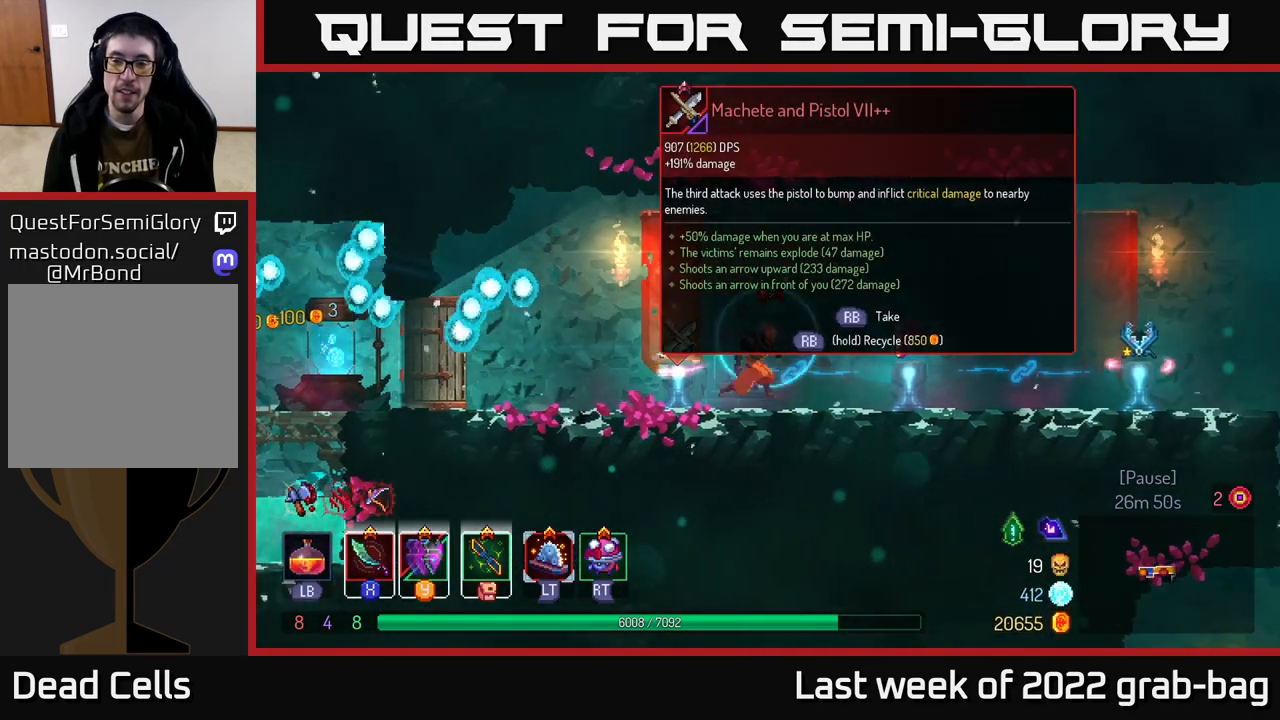
{"buttons": [], "left_stick": "center", "right_stick": "center", "events": [[267, "left_stick", "center"]]}
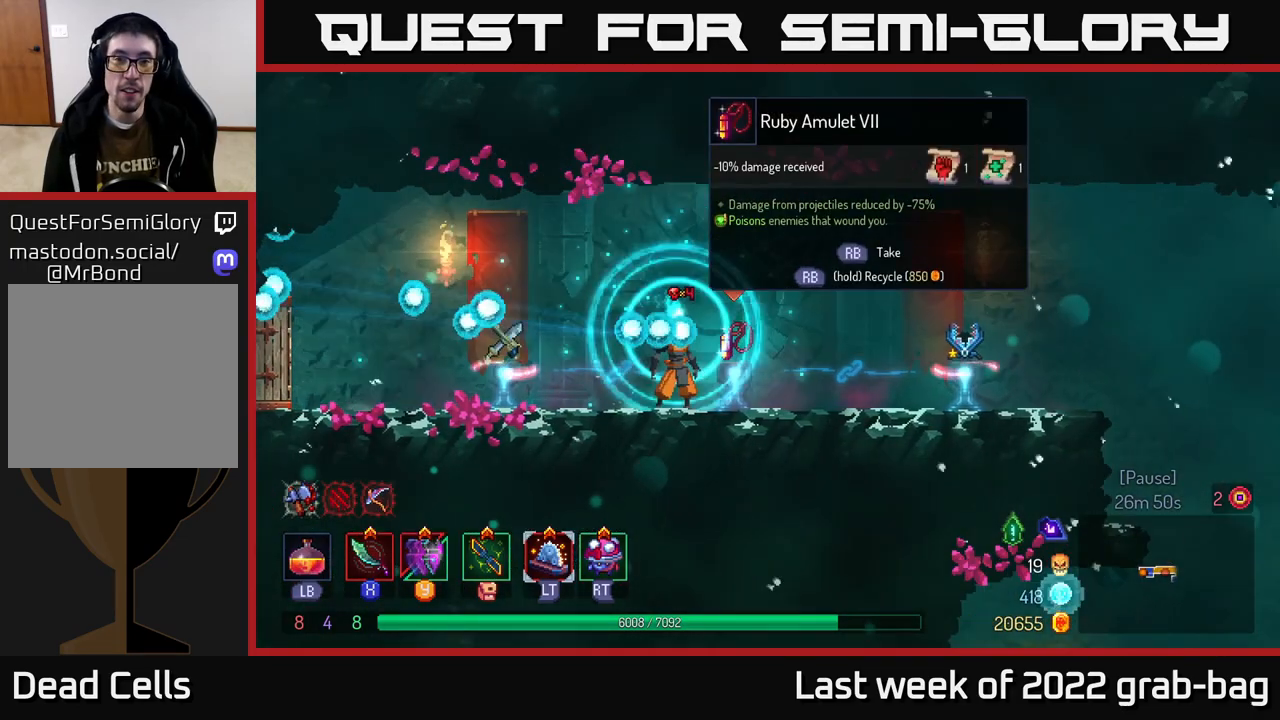
{"buttons": [], "left_stick": "center", "right_stick": "center", "events": []}
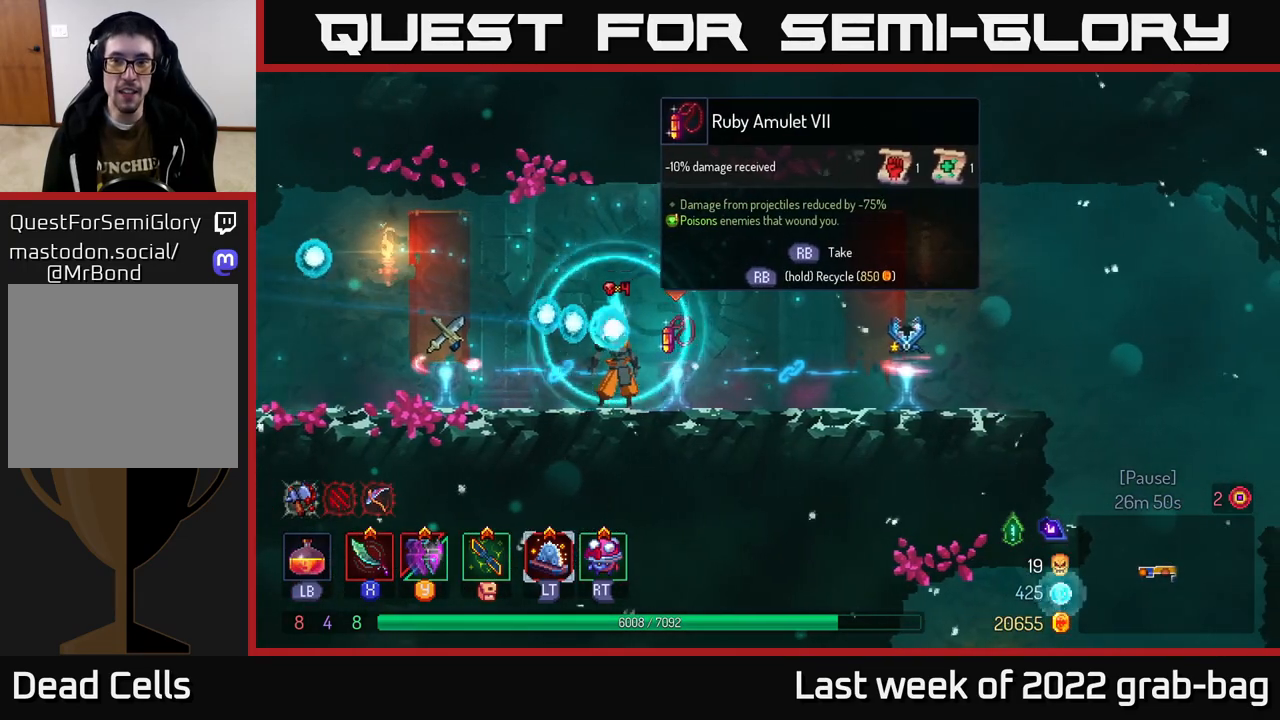
{"buttons": [], "left_stick": "right", "right_stick": "center", "events": [[83, "left_stick", "right"]]}
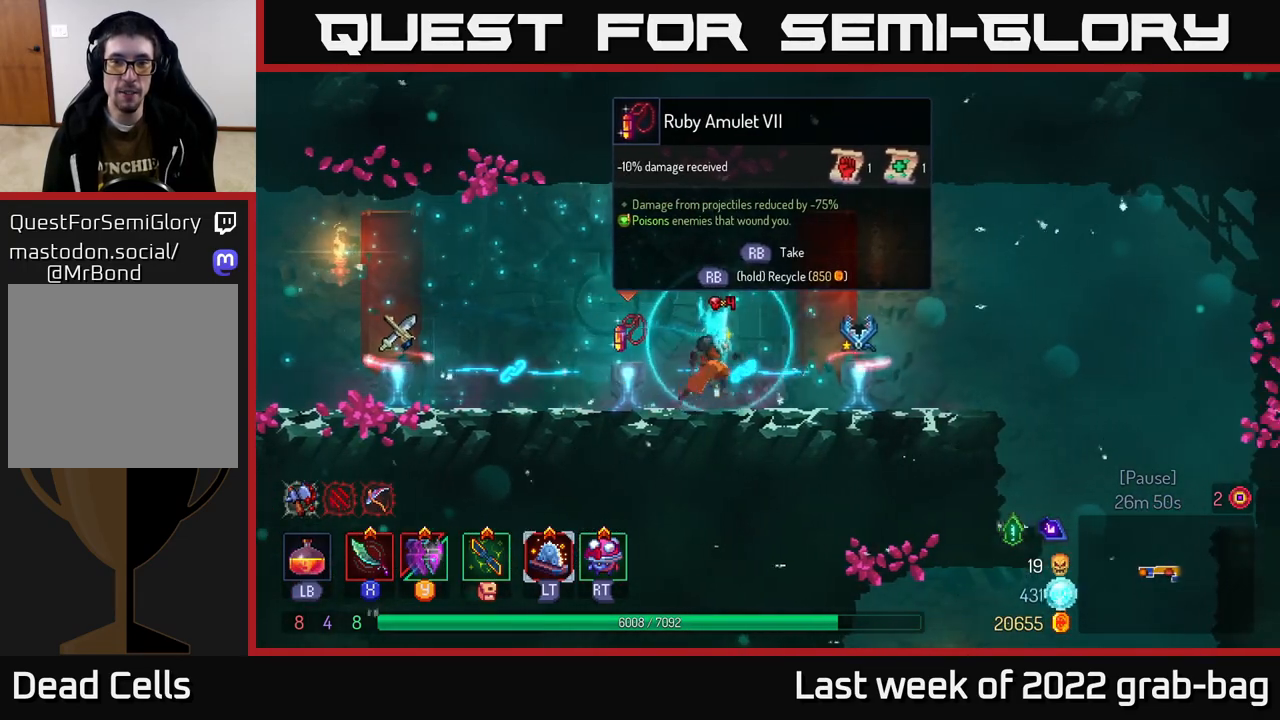
{"buttons": [], "left_stick": "center", "right_stick": "center", "events": [[400, "left_stick", "center"]]}
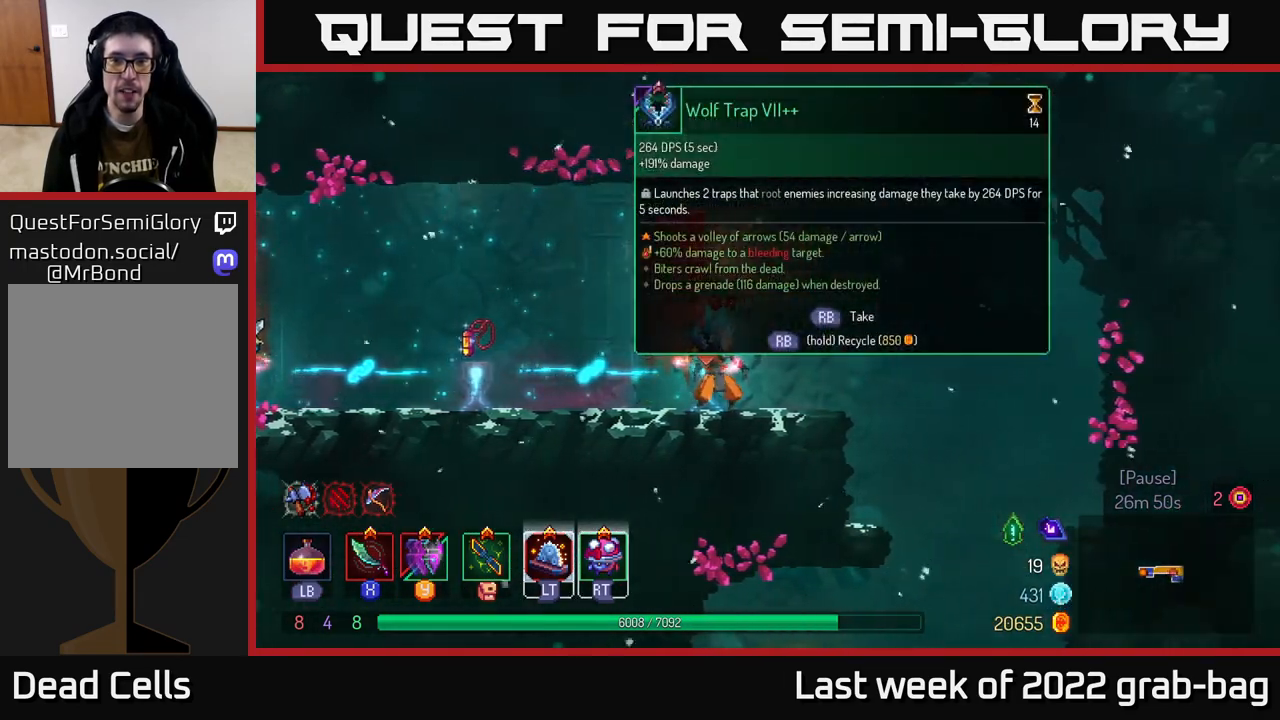
{"buttons": [], "left_stick": "center", "right_stick": "center", "events": []}
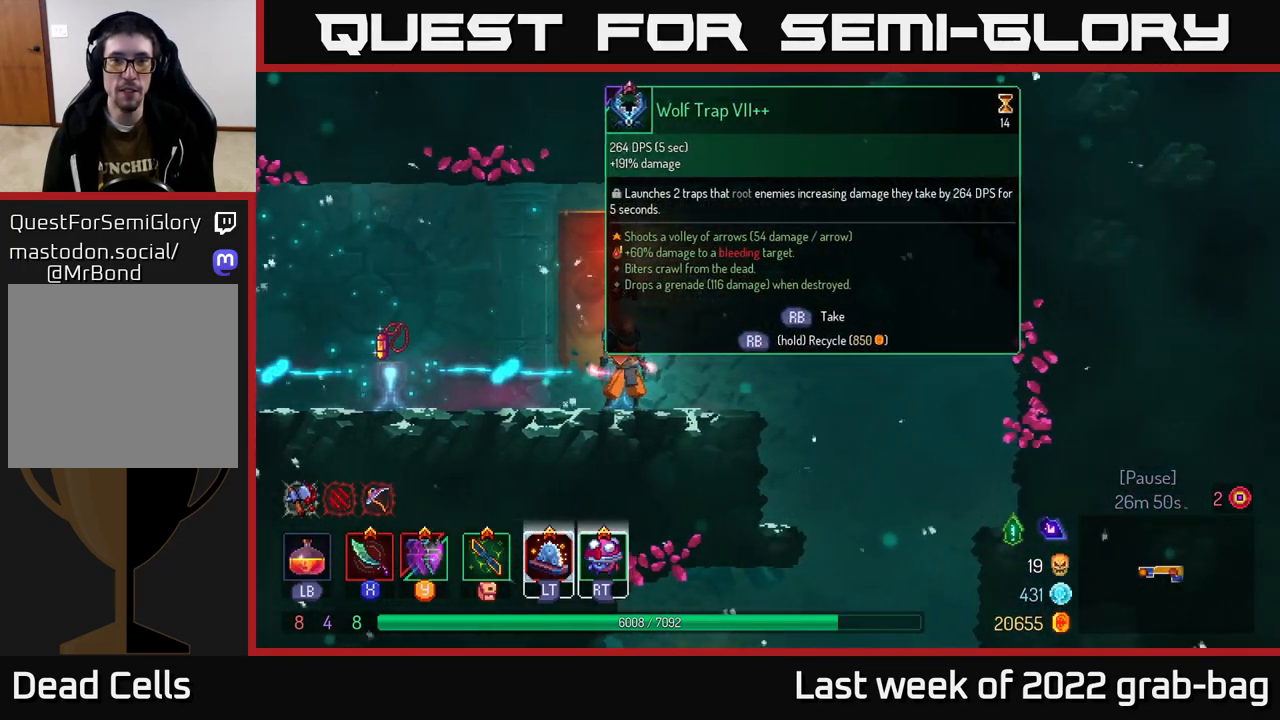
{"buttons": [], "left_stick": "left", "right_stick": "center", "events": [[317, "left_stick", "left"]]}
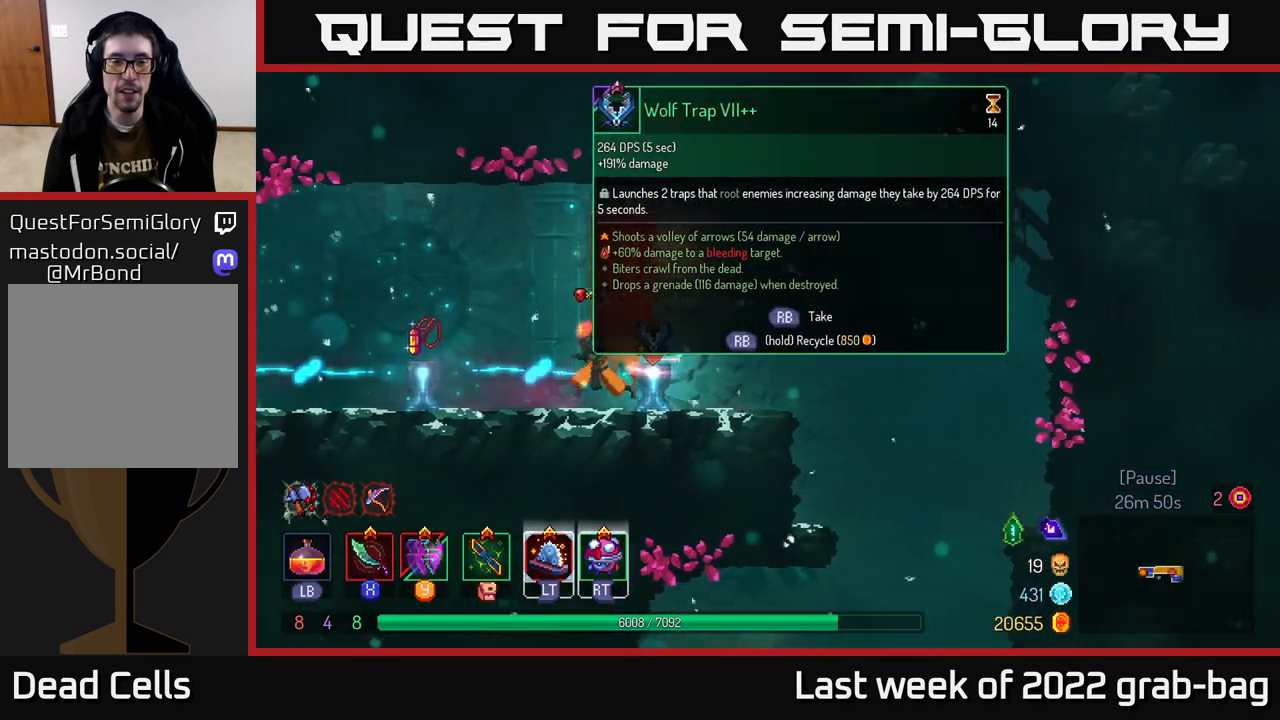
{"buttons": [], "left_stick": "center", "right_stick": "center", "events": [[467, "left_stick", "center"]]}
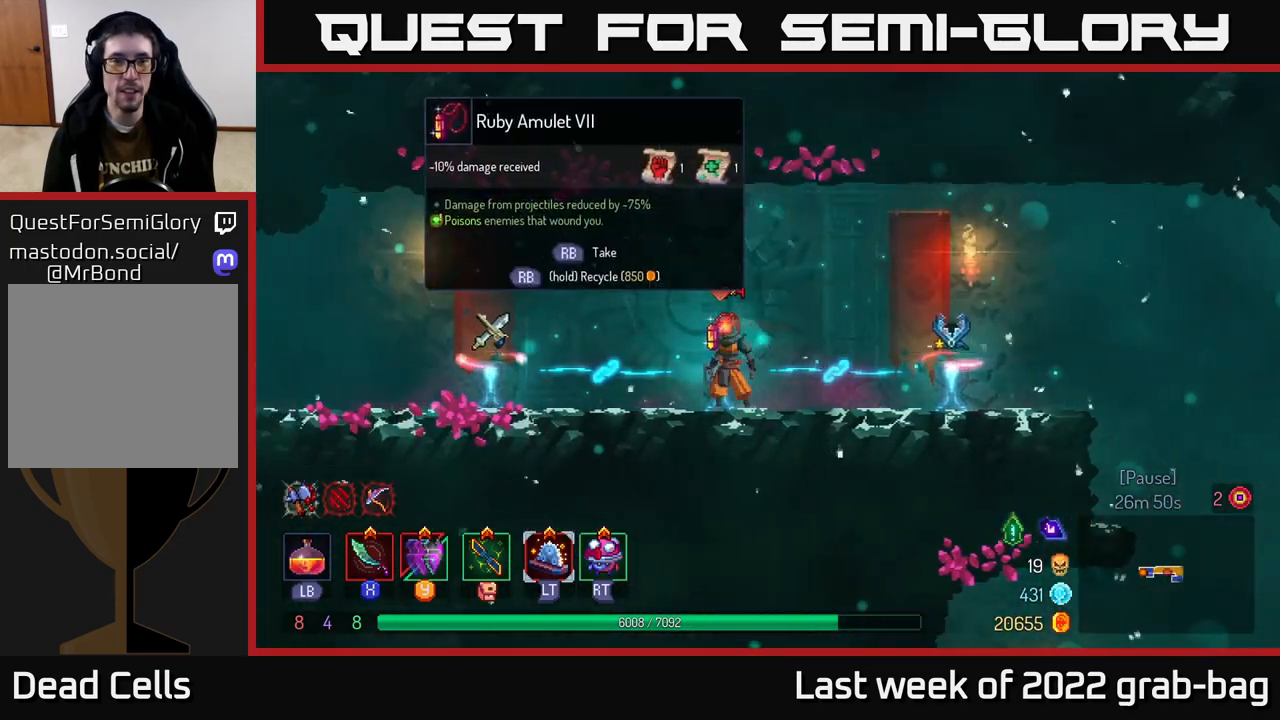
{"buttons": [], "left_stick": "center", "right_stick": "center", "events": [[317, "R1", "down"], [400, "R1", "up"]]}